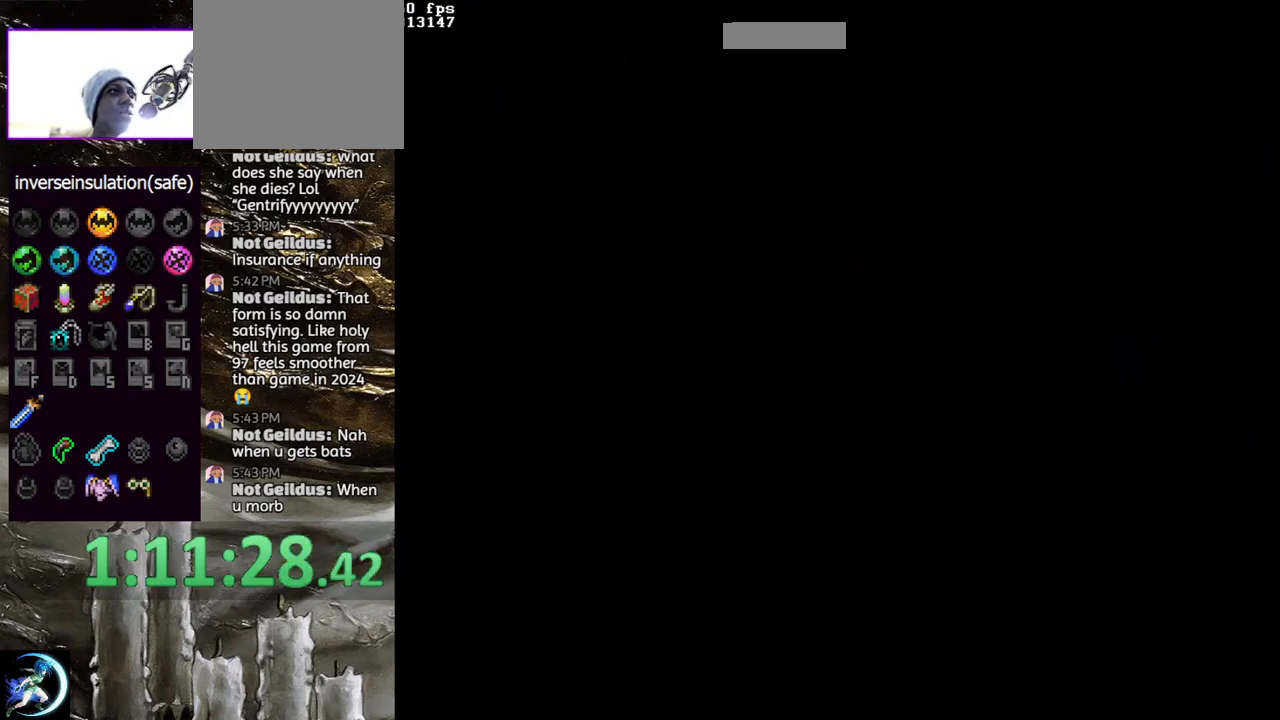
Gameplay with a controller (PlayStation layout); each line is a JSON object with the inputs held at the frame after it. "events" lists button and stick changes between this image and that frame as [ms after this image, input, new state], when the widget could be followed in between.
{"buttons": ["CIRCLE"], "left_stick": "center", "right_stick": "center", "events": [[283, "DPAD_LEFT", "down"], [333, "CIRCLE", "down"], [367, "DPAD_LEFT", "up"], [450, "CIRCLE", "up"], [500, "CIRCLE", "down"]]}
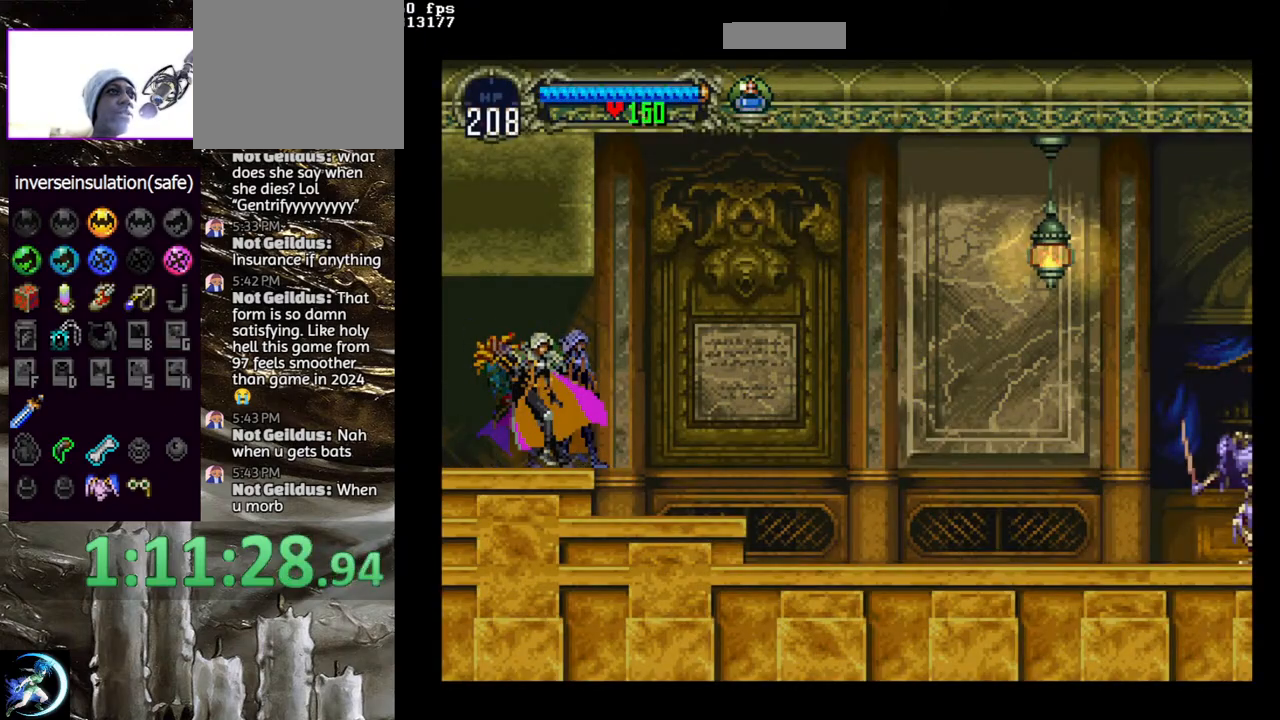
{"buttons": ["CIRCLE"], "left_stick": "center", "right_stick": "center", "events": [[33, "TRIANGLE", "down"], [83, "TRIANGLE", "up"], [117, "CIRCLE", "up"], [183, "CIRCLE", "down"], [200, "TRIANGLE", "down"], [283, "TRIANGLE", "up"], [300, "CIRCLE", "up"], [367, "CIRCLE", "down"], [400, "TRIANGLE", "down"], [450, "TRIANGLE", "up"]]}
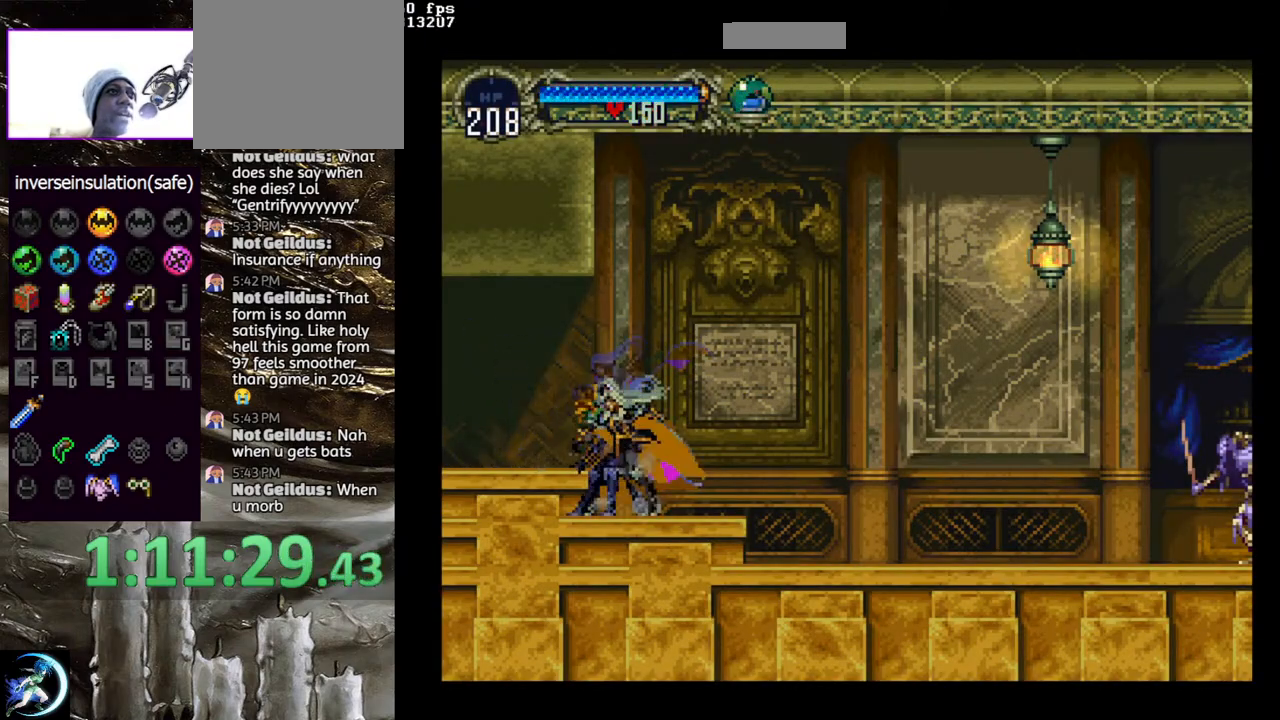
{"buttons": ["CIRCLE"], "left_stick": "center", "right_stick": "center", "events": [[150, "CIRCLE", "up"], [200, "CIRCLE", "down"], [250, "TRIANGLE", "down"], [300, "TRIANGLE", "up"], [350, "CIRCLE", "up"], [400, "CIRCLE", "down"], [433, "TRIANGLE", "down"], [483, "TRIANGLE", "up"]]}
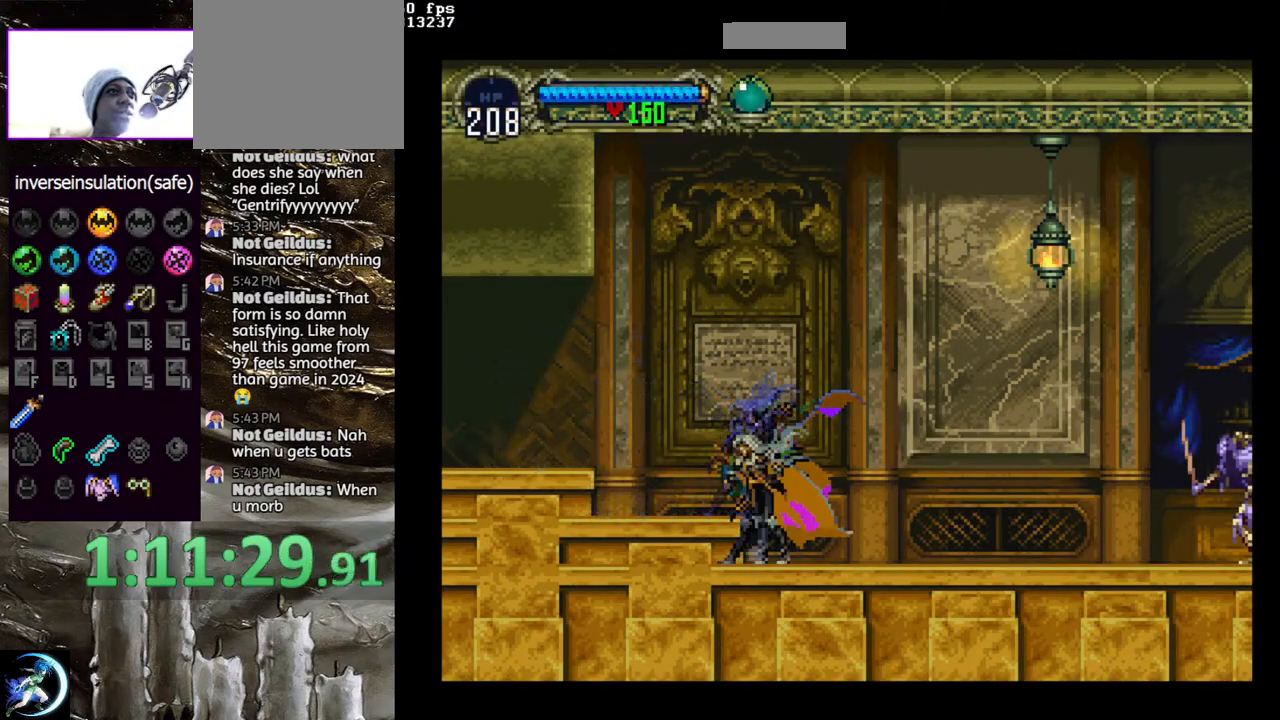
{"buttons": ["CIRCLE", "TRIANGLE"], "left_stick": "center", "right_stick": "center", "events": [[17, "CIRCLE", "up"], [83, "CIRCLE", "down"], [200, "CIRCLE", "up"], [267, "CIRCLE", "down"], [300, "TRIANGLE", "down"], [350, "TRIANGLE", "up"], [383, "CIRCLE", "up"], [433, "CIRCLE", "down"], [450, "TRIANGLE", "down"]]}
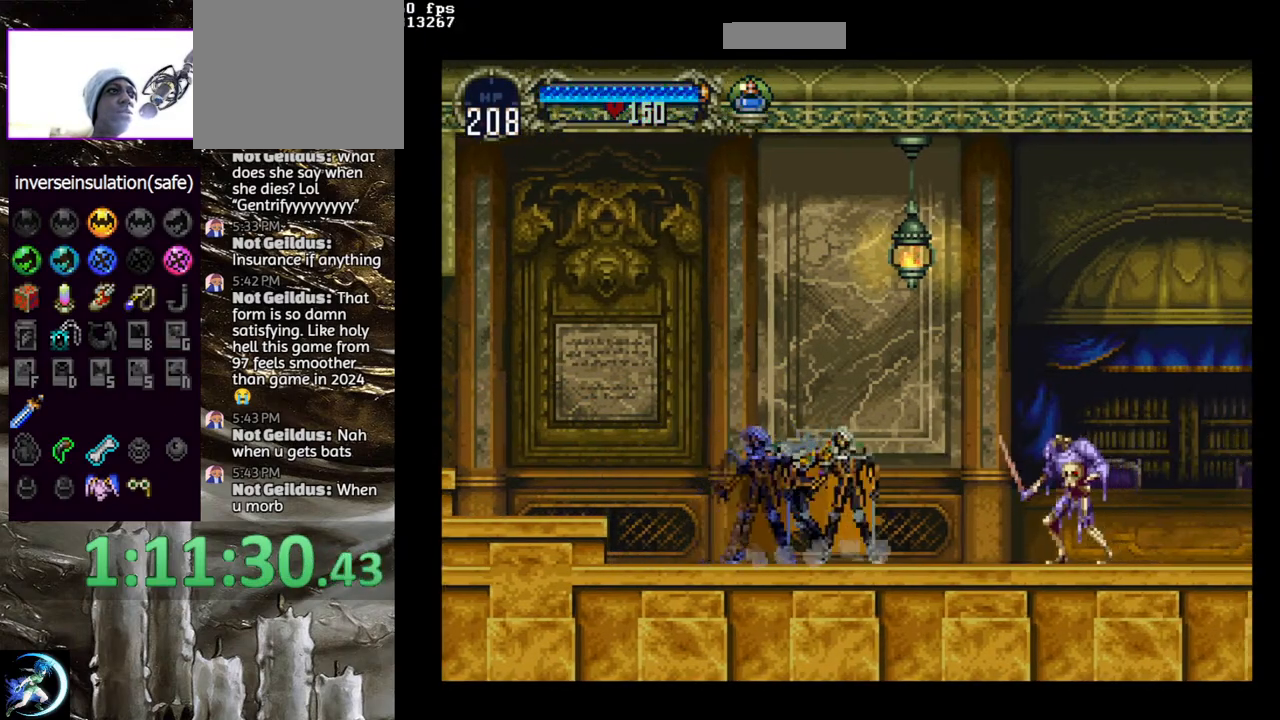
{"buttons": ["CIRCLE", "DPAD_LEFT"], "left_stick": "center", "right_stick": "center", "events": [[33, "TRIANGLE", "up"], [67, "CIRCLE", "up"], [67, "DPAD_RIGHT", "down"], [167, "CIRCLE", "down"], [400, "CIRCLE", "up"], [450, "DPAD_RIGHT", "up"], [483, "DPAD_LEFT", "down"], [500, "CIRCLE", "down"]]}
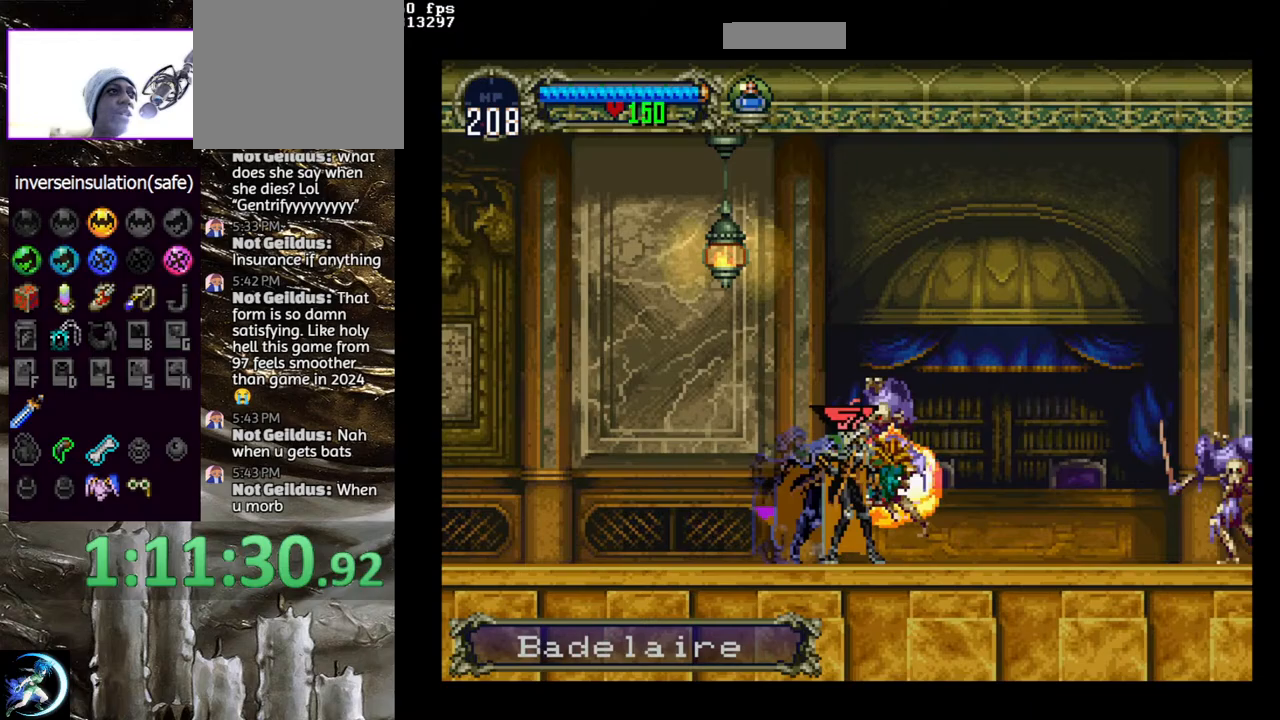
{"buttons": ["DPAD_RIGHT"], "left_stick": "center", "right_stick": "center", "events": [[17, "TRIANGLE", "down"], [83, "TRIANGLE", "up"], [100, "DPAD_LEFT", "up"], [117, "CIRCLE", "up"], [167, "CIRCLE", "down"], [183, "TRIANGLE", "down"], [250, "TRIANGLE", "up"], [283, "CIRCLE", "up"], [333, "CIRCLE", "down"], [350, "TRIANGLE", "down"], [400, "TRIANGLE", "up"], [433, "CIRCLE", "up"], [433, "DPAD_RIGHT", "down"]]}
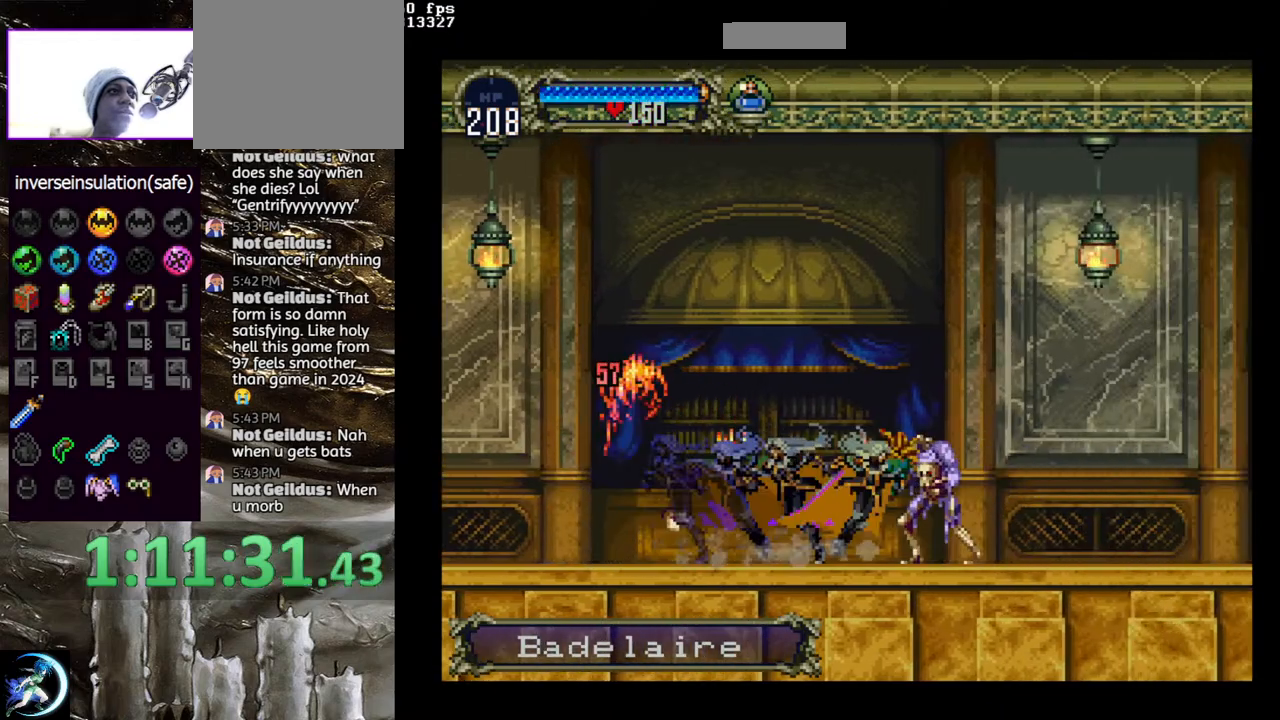
{"buttons": ["CIRCLE", "TRIANGLE"], "left_stick": "center", "right_stick": "center", "events": [[17, "CIRCLE", "down"], [183, "DPAD_RIGHT", "up"], [217, "CIRCLE", "up"], [250, "DPAD_LEFT", "down"], [300, "CIRCLE", "down"], [333, "TRIANGLE", "down"], [350, "DPAD_LEFT", "up"], [400, "TRIANGLE", "up"], [433, "CIRCLE", "up"], [450, "CIRCLE", "down"], [500, "TRIANGLE", "down"]]}
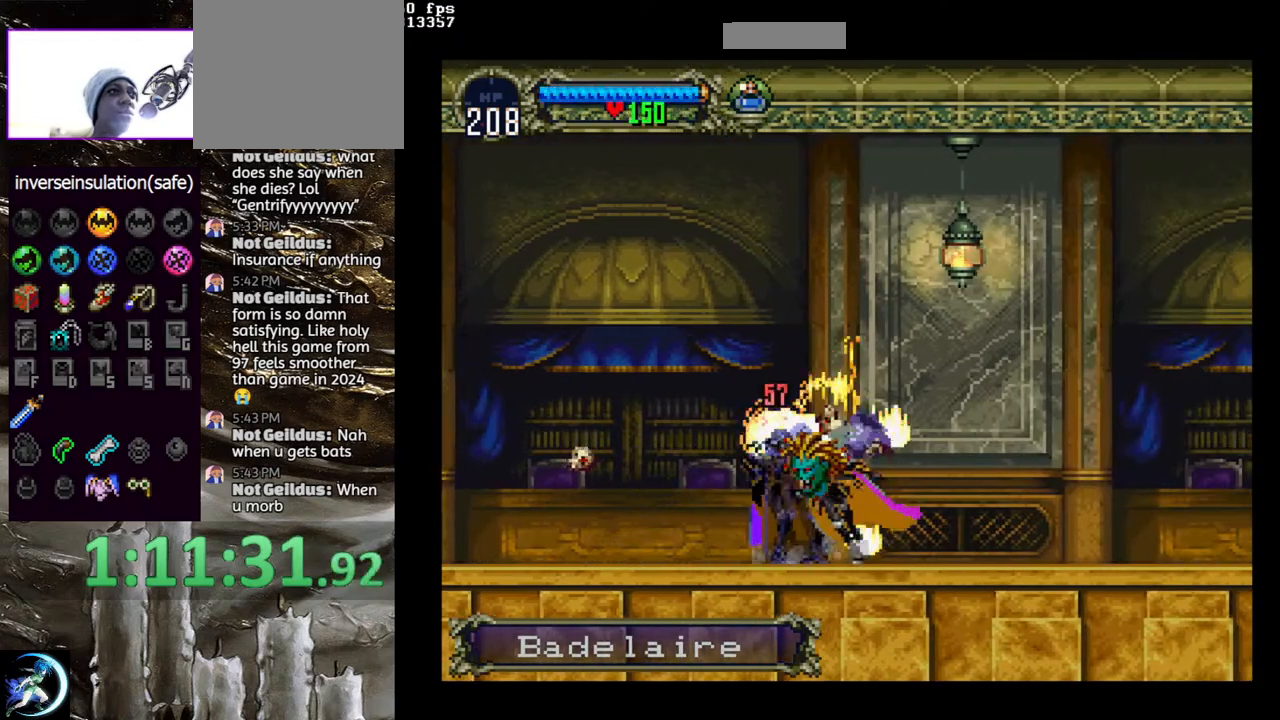
{"buttons": ["CIRCLE", "TRIANGLE"], "left_stick": "center", "right_stick": "center", "events": [[50, "TRIANGLE", "up"], [67, "CIRCLE", "up"], [133, "CIRCLE", "down"], [150, "TRIANGLE", "down"], [217, "TRIANGLE", "up"], [267, "CIRCLE", "up"], [283, "CIRCLE", "down"], [417, "CIRCLE", "up"], [467, "CIRCLE", "down"], [483, "TRIANGLE", "down"]]}
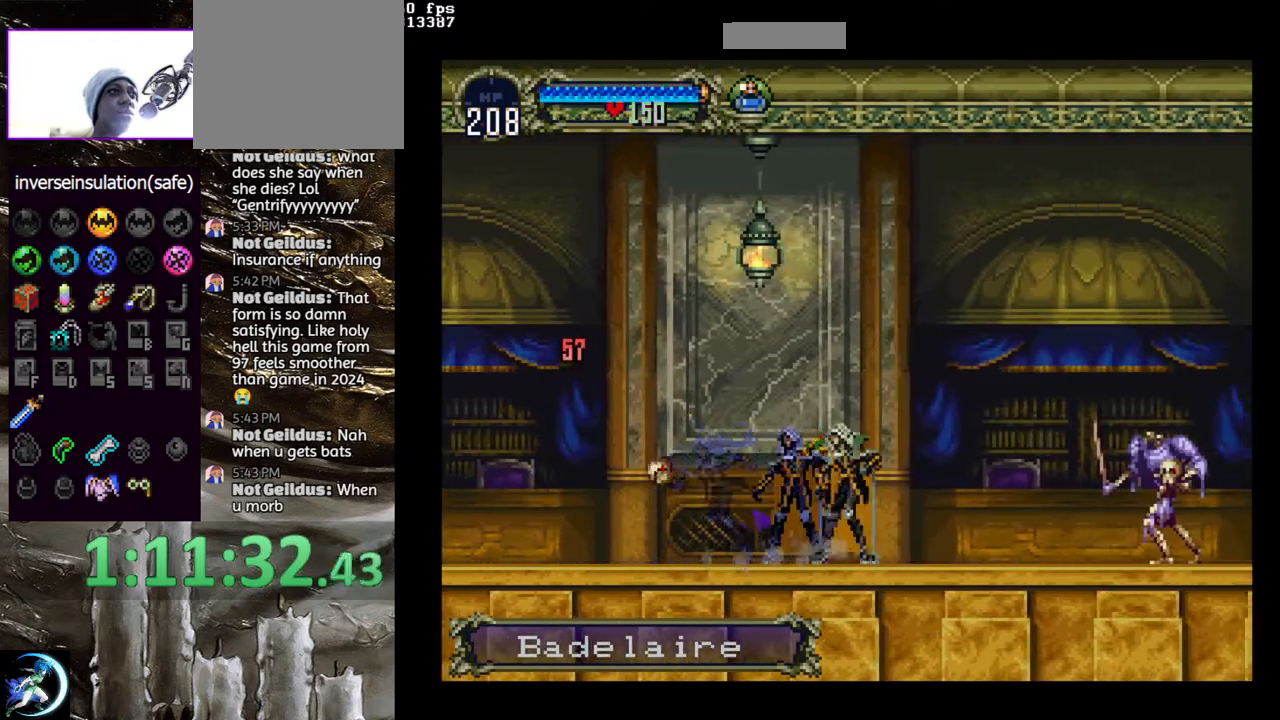
{"buttons": ["CIRCLE", "DPAD_RIGHT"], "left_stick": "center", "right_stick": "center", "events": [[67, "TRIANGLE", "up"], [83, "CIRCLE", "up"], [100, "DPAD_RIGHT", "down"], [283, "CIRCLE", "down"]]}
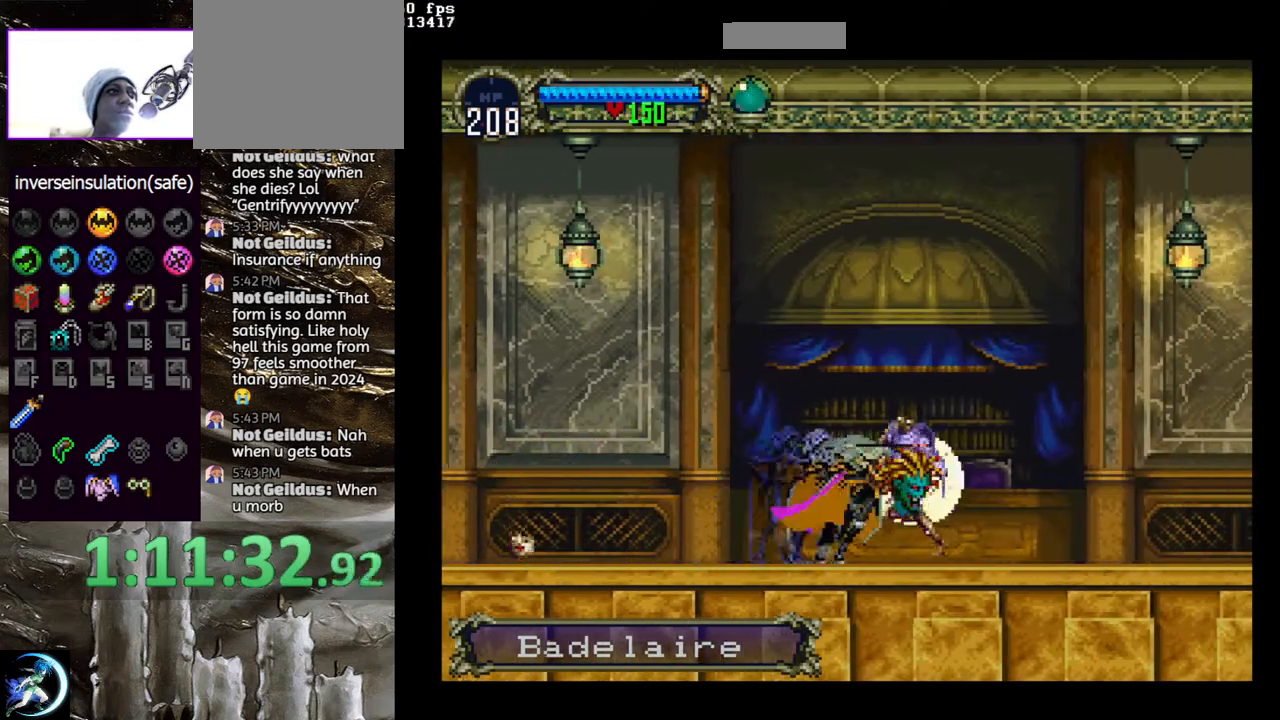
{"buttons": ["CIRCLE"], "left_stick": "center", "right_stick": "center", "events": [[17, "CIRCLE", "up"], [50, "DPAD_RIGHT", "up"], [83, "DPAD_LEFT", "down"], [117, "CIRCLE", "down"], [117, "TRIANGLE", "down"], [183, "DPAD_LEFT", "up"], [183, "TRIANGLE", "up"], [217, "CIRCLE", "up"], [283, "CIRCLE", "down"], [300, "TRIANGLE", "down"], [367, "TRIANGLE", "up"], [400, "CIRCLE", "up"], [450, "CIRCLE", "down"]]}
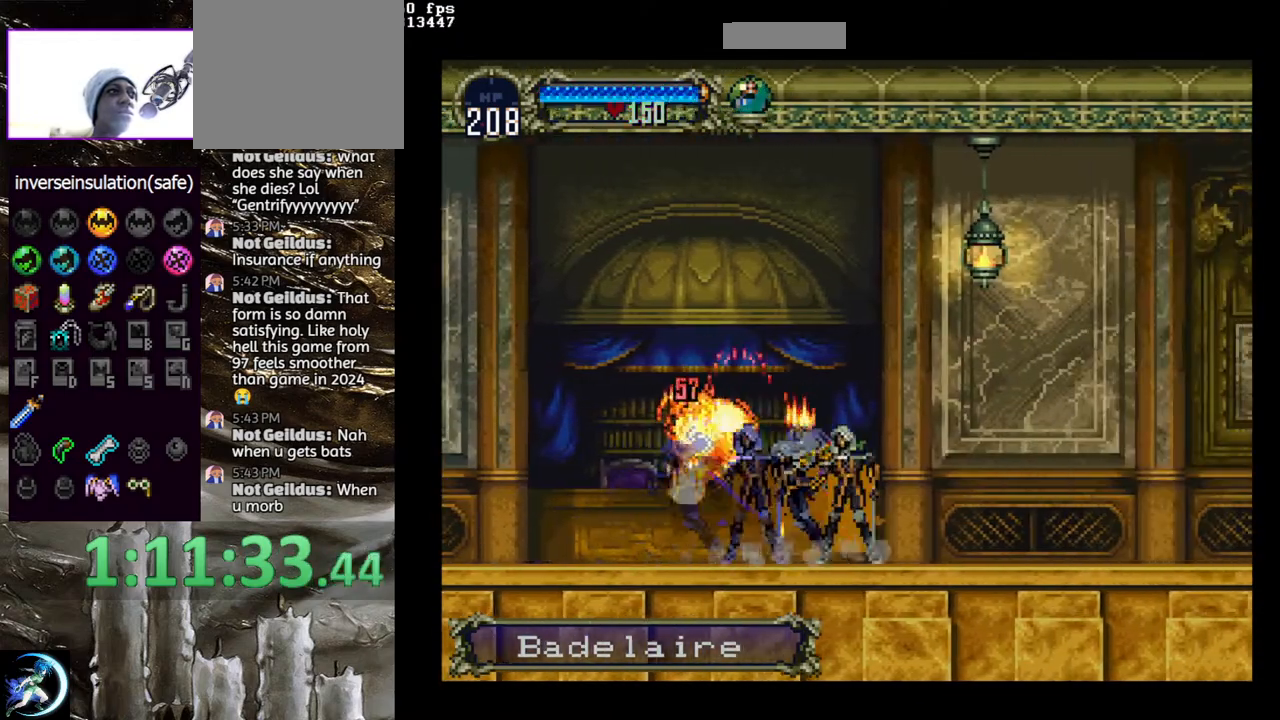
{"buttons": ["CIRCLE", "TRIANGLE"], "left_stick": "center", "right_stick": "center", "events": [[67, "CIRCLE", "up"], [133, "CIRCLE", "down"], [233, "CIRCLE", "up"], [300, "CIRCLE", "down"], [317, "TRIANGLE", "down"], [400, "TRIANGLE", "up"], [417, "CIRCLE", "up"], [483, "CIRCLE", "down"], [500, "TRIANGLE", "down"]]}
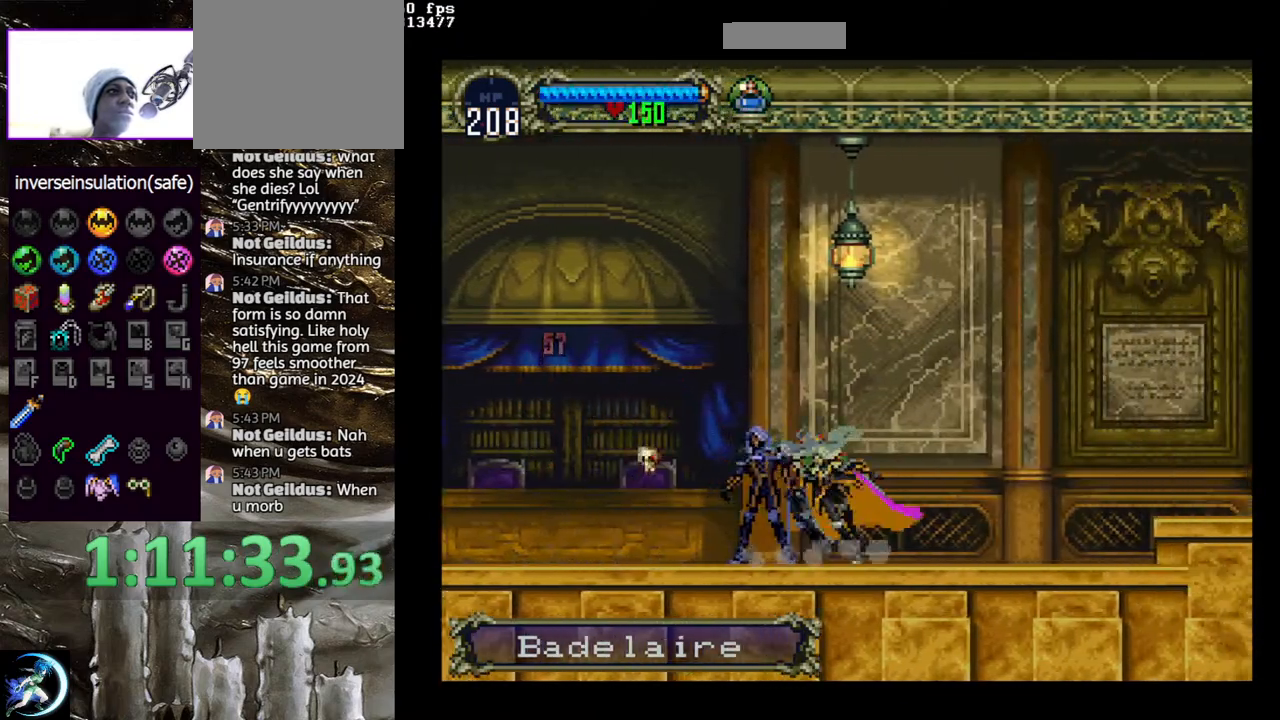
{"buttons": ["CROSS", "DPAD_RIGHT"], "left_stick": "center", "right_stick": "center", "events": [[67, "TRIANGLE", "up"], [100, "CIRCLE", "up"], [167, "CIRCLE", "down"], [183, "TRIANGLE", "down"], [250, "TRIANGLE", "up"], [283, "CIRCLE", "up"], [333, "CIRCLE", "down"], [417, "CIRCLE", "up"], [467, "DPAD_RIGHT", "down"], [500, "CROSS", "down"]]}
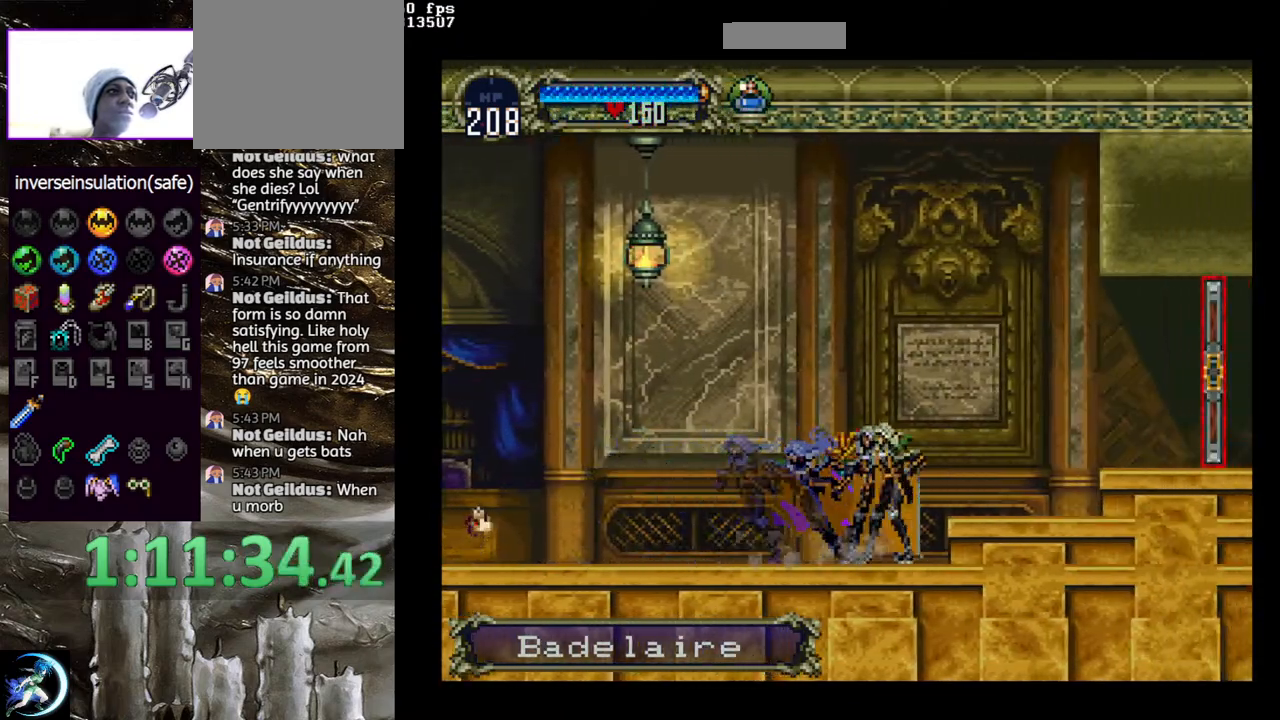
{"buttons": ["DPAD_RIGHT"], "left_stick": "center", "right_stick": "center", "events": [[233, "CROSS", "up"]]}
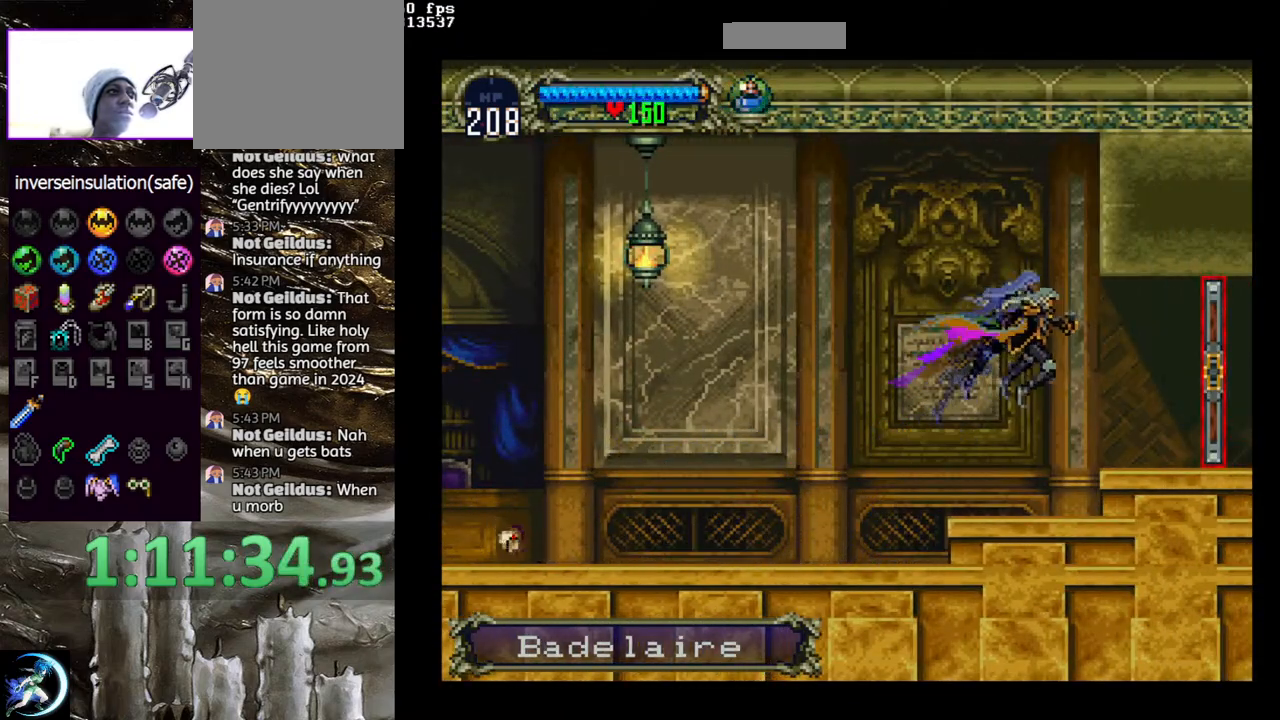
{"buttons": ["DPAD_RIGHT"], "left_stick": "center", "right_stick": "center", "events": [[83, "CROSS", "down"], [100, "DPAD_RIGHT", "up"], [117, "CROSS", "up"], [183, "DPAD_DOWN", "down"], [183, "DPAD_RIGHT", "down"], [200, "CROSS", "down"], [267, "DPAD_DOWN", "up"], [283, "CROSS", "up"], [283, "DPAD_RIGHT", "up"], [367, "DPAD_RIGHT", "down"]]}
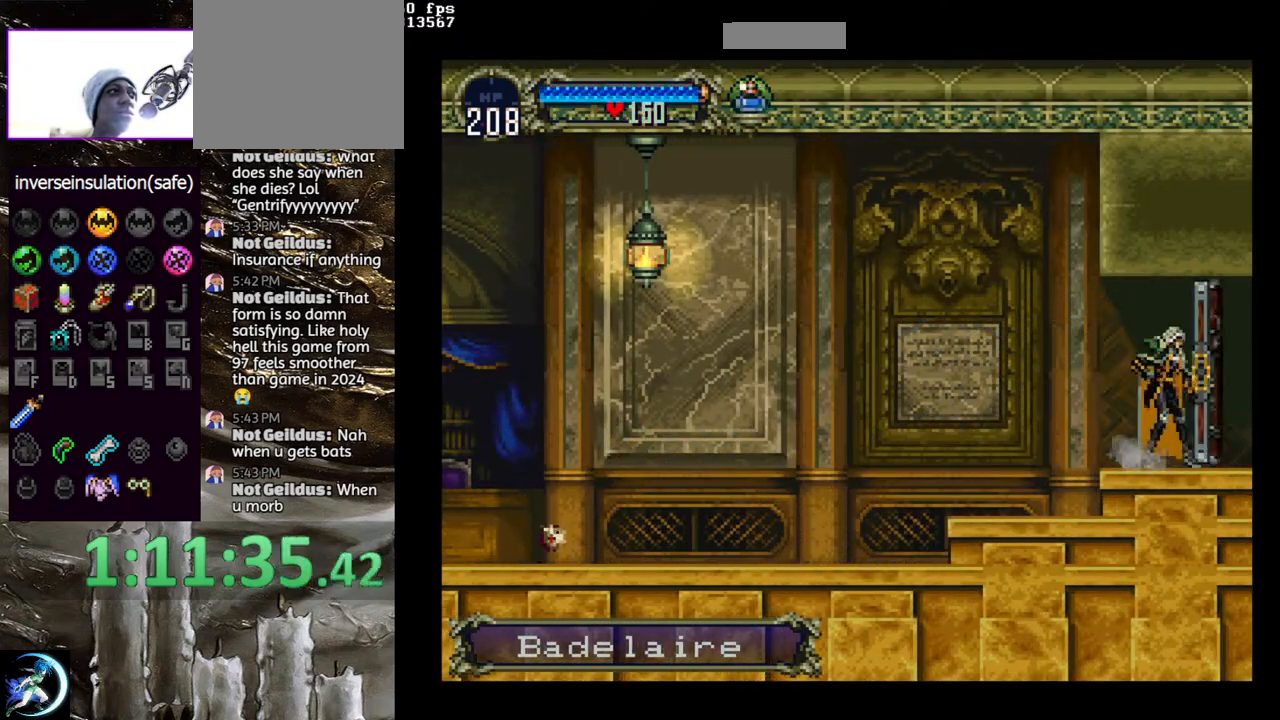
{"buttons": [], "left_stick": "center", "right_stick": "center", "events": [[150, "DPAD_RIGHT", "up"]]}
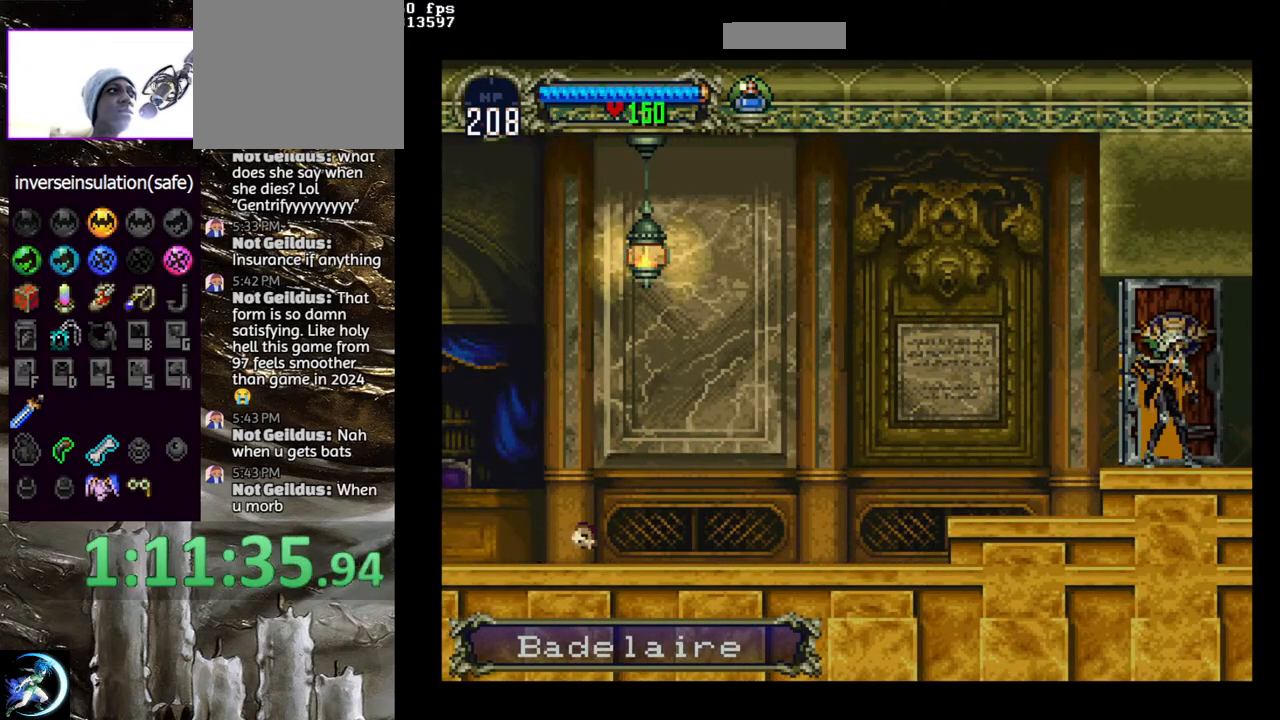
{"buttons": ["DPAD_RIGHT"], "left_stick": "center", "right_stick": "center", "events": [[467, "DPAD_RIGHT", "down"]]}
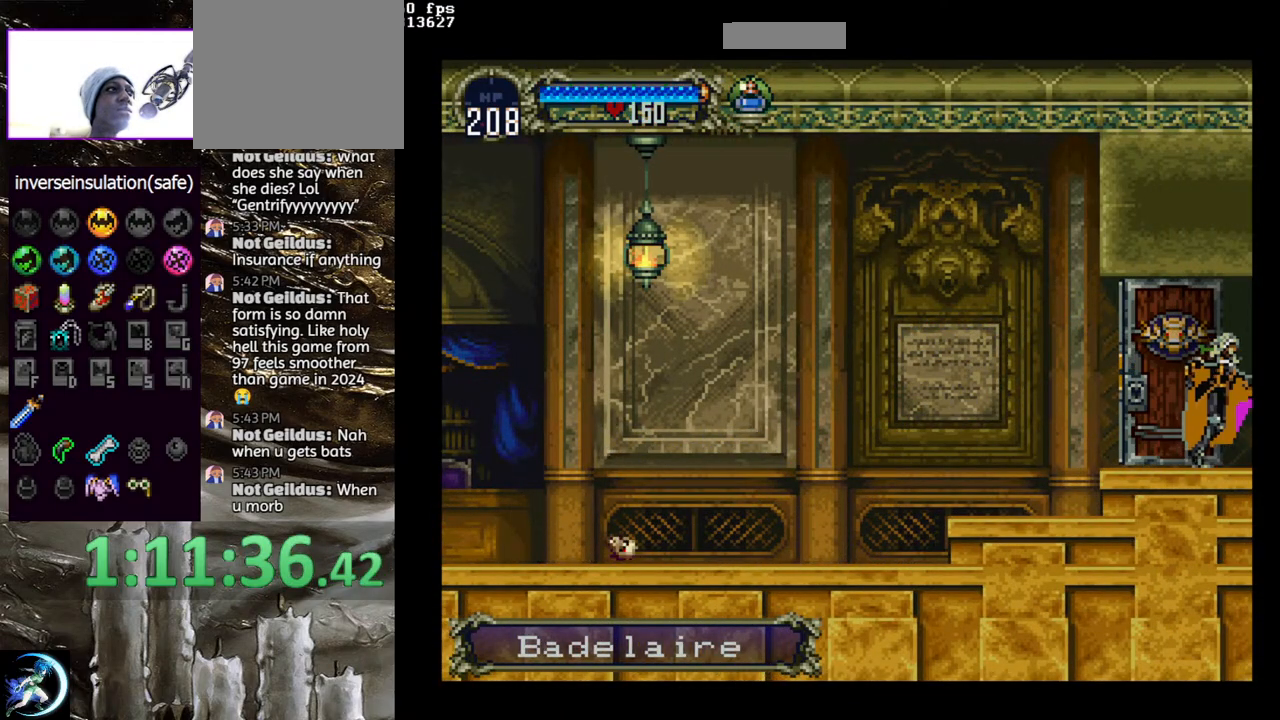
{"buttons": ["DPAD_RIGHT"], "left_stick": "center", "right_stick": "center", "events": []}
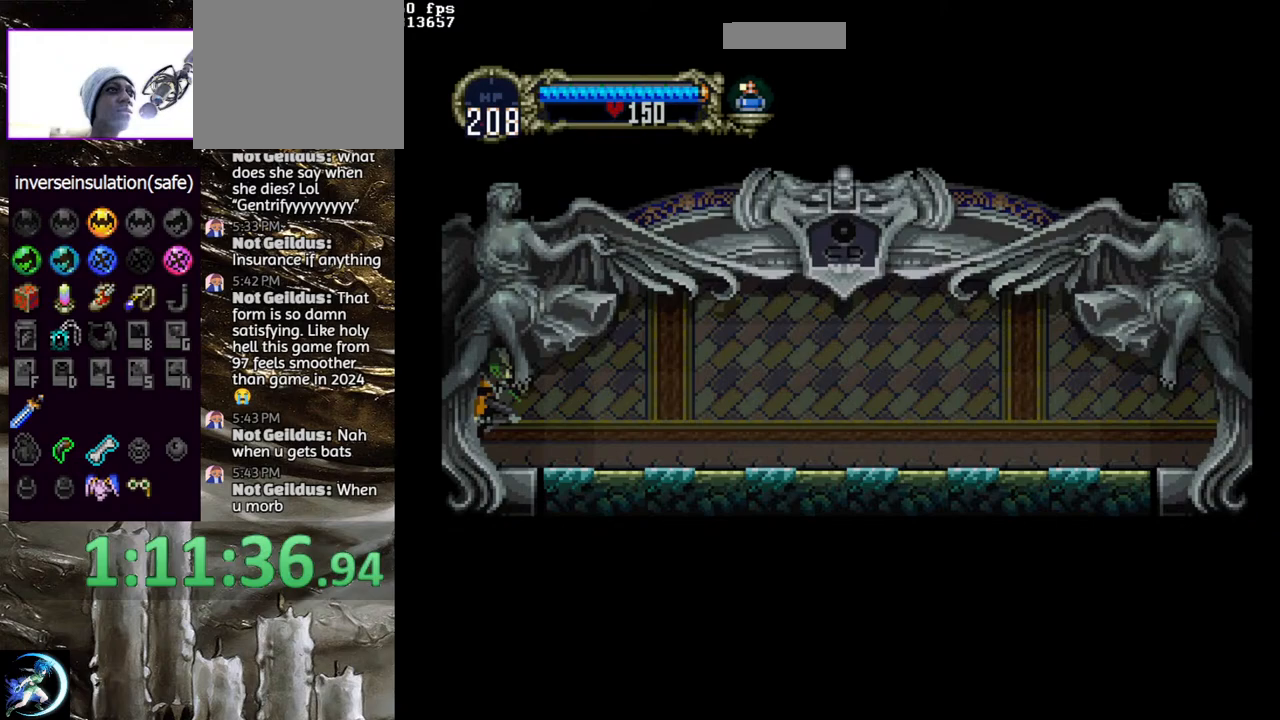
{"buttons": ["CIRCLE", "TRIANGLE"], "left_stick": "center", "right_stick": "center", "events": [[117, "DPAD_RIGHT", "up"], [233, "DPAD_LEFT", "down"], [283, "CIRCLE", "down"], [300, "TRIANGLE", "down"], [333, "DPAD_LEFT", "up"], [350, "TRIANGLE", "up"], [400, "CIRCLE", "up"], [450, "CIRCLE", "down"], [483, "TRIANGLE", "down"]]}
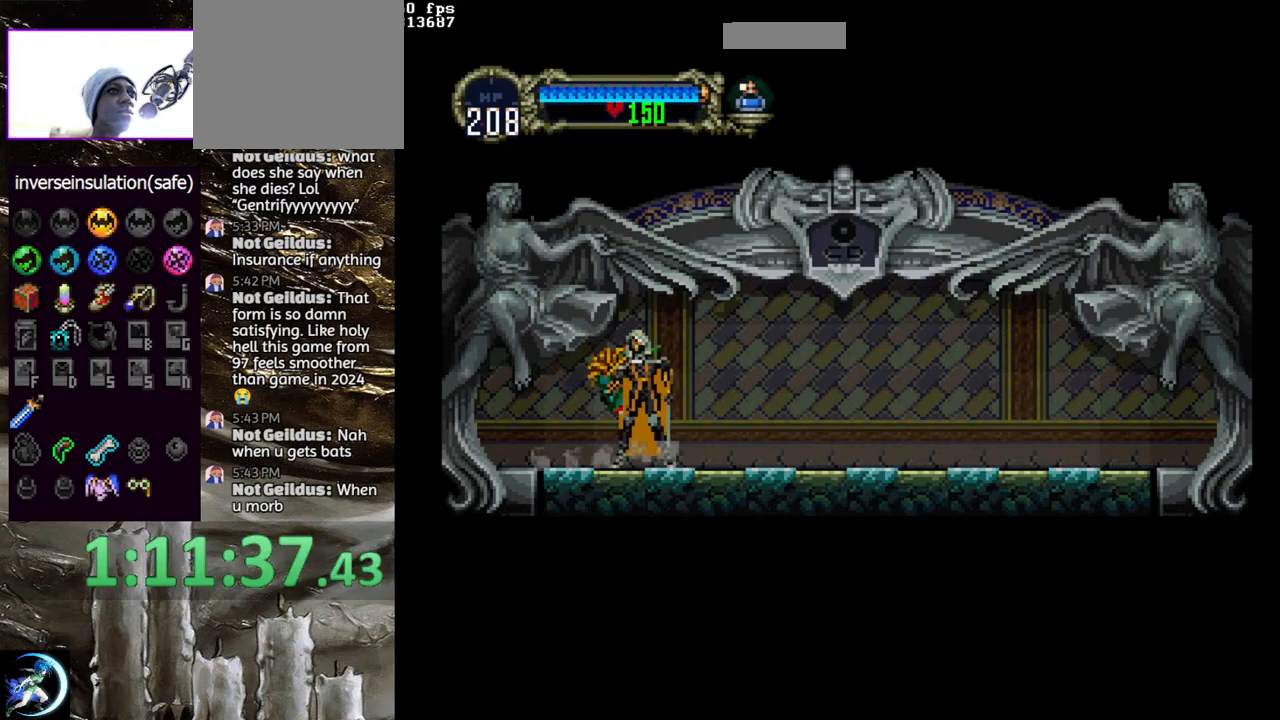
{"buttons": ["CIRCLE", "TRIANGLE"], "left_stick": "center", "right_stick": "center", "events": [[33, "TRIANGLE", "up"], [83, "CIRCLE", "up"], [133, "CIRCLE", "down"], [150, "TRIANGLE", "down"], [217, "TRIANGLE", "up"], [250, "CIRCLE", "up"], [317, "CIRCLE", "down"], [333, "TRIANGLE", "down"], [400, "TRIANGLE", "up"], [417, "CIRCLE", "up"], [483, "CIRCLE", "down"], [500, "TRIANGLE", "down"]]}
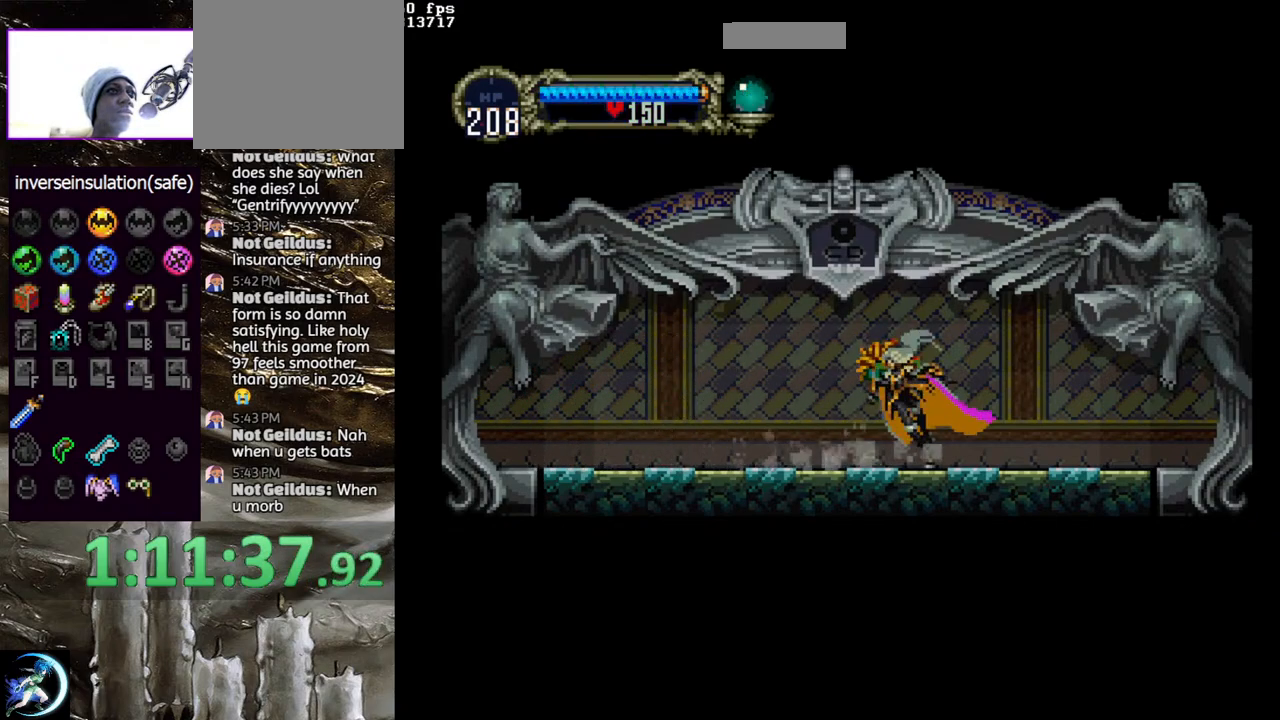
{"buttons": ["CIRCLE"], "left_stick": "center", "right_stick": "center", "events": [[67, "TRIANGLE", "up"], [100, "CIRCLE", "up"], [167, "CIRCLE", "down"], [183, "TRIANGLE", "down"], [233, "TRIANGLE", "up"], [267, "CIRCLE", "up"], [333, "CIRCLE", "down"], [350, "TRIANGLE", "down"], [417, "TRIANGLE", "up"], [433, "CIRCLE", "up"], [483, "CIRCLE", "down"]]}
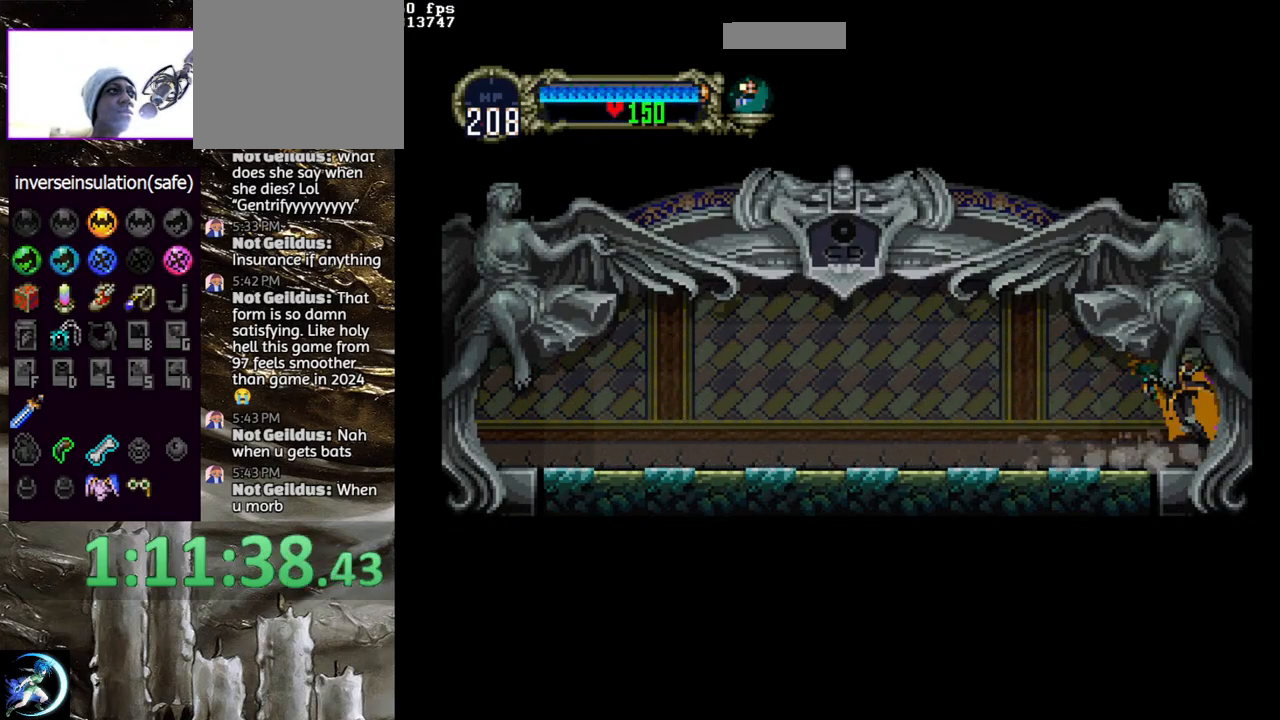
{"buttons": [], "left_stick": "center", "right_stick": "center", "events": [[100, "CIRCLE", "up"]]}
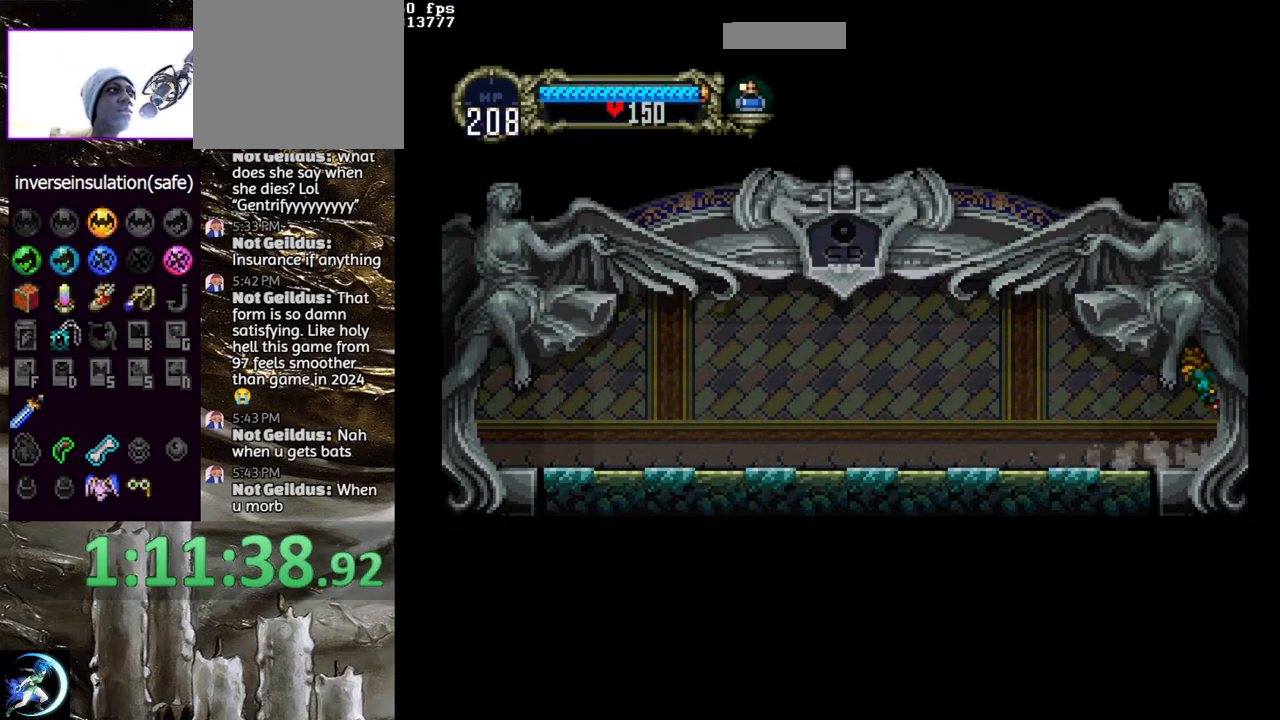
{"buttons": [], "left_stick": "center", "right_stick": "center", "events": []}
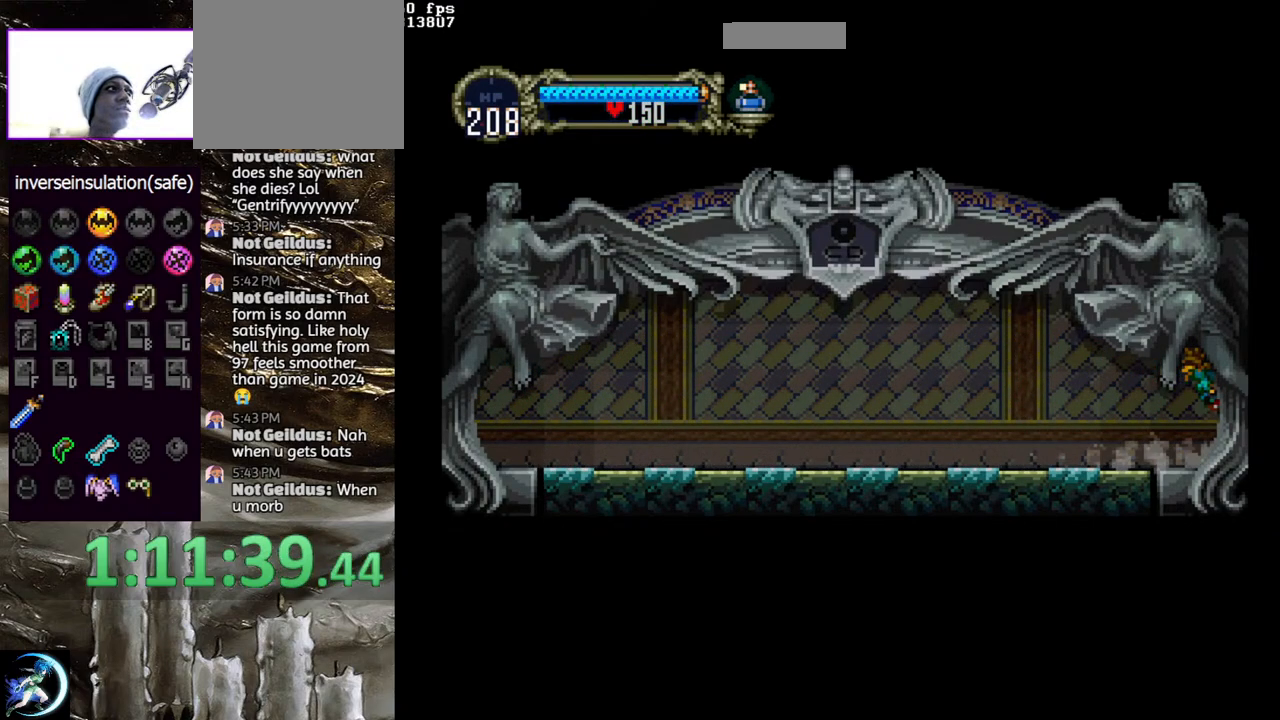
{"buttons": [], "left_stick": "center", "right_stick": "center", "events": []}
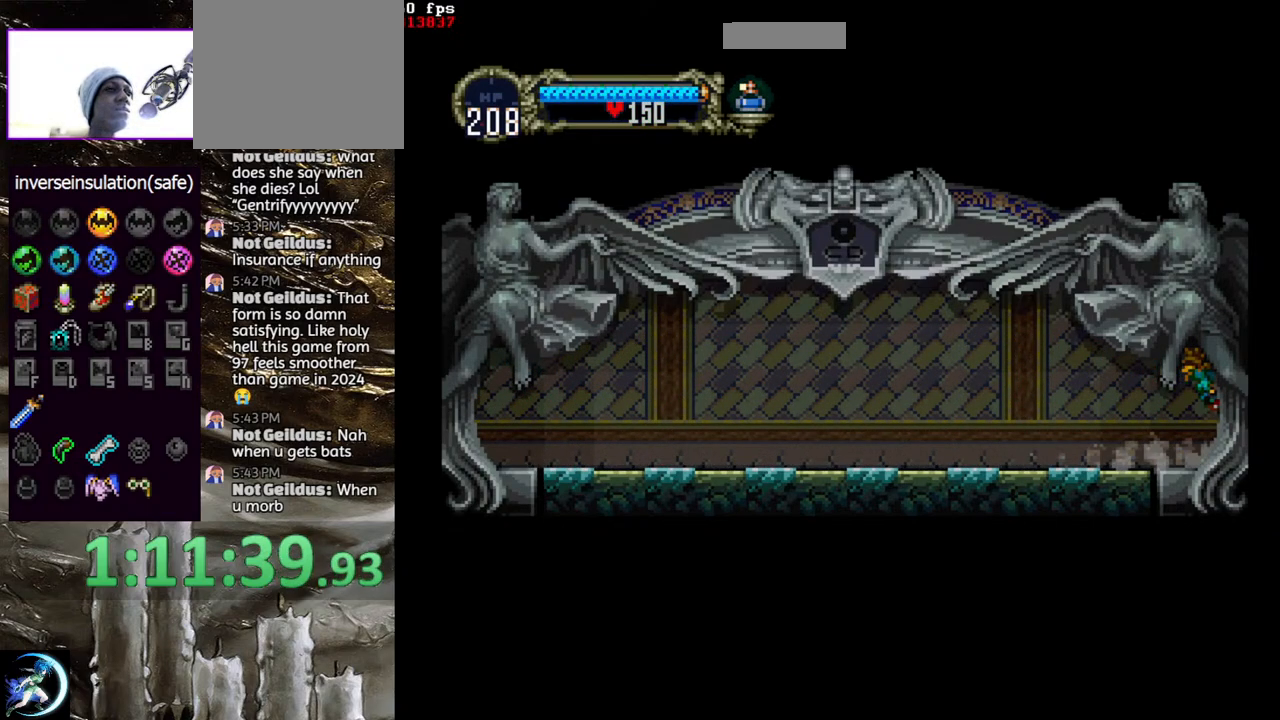
{"buttons": [], "left_stick": "center", "right_stick": "center", "events": []}
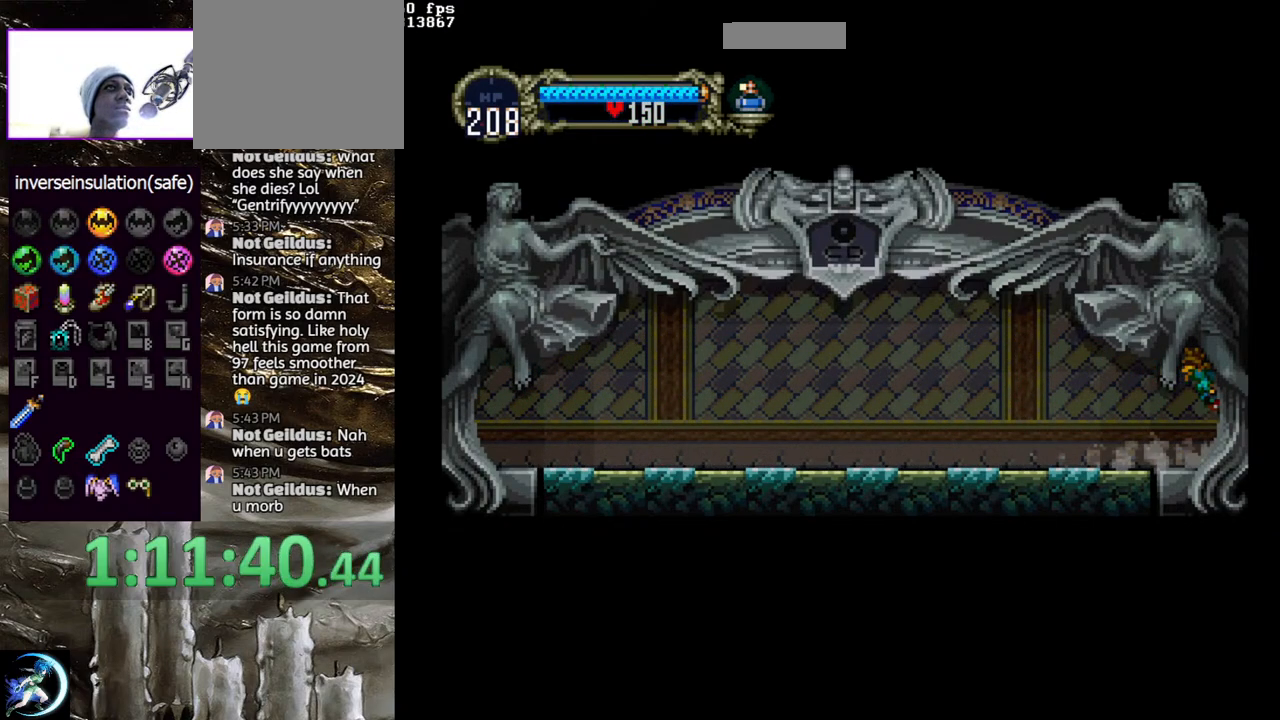
{"buttons": [], "left_stick": "center", "right_stick": "center", "events": []}
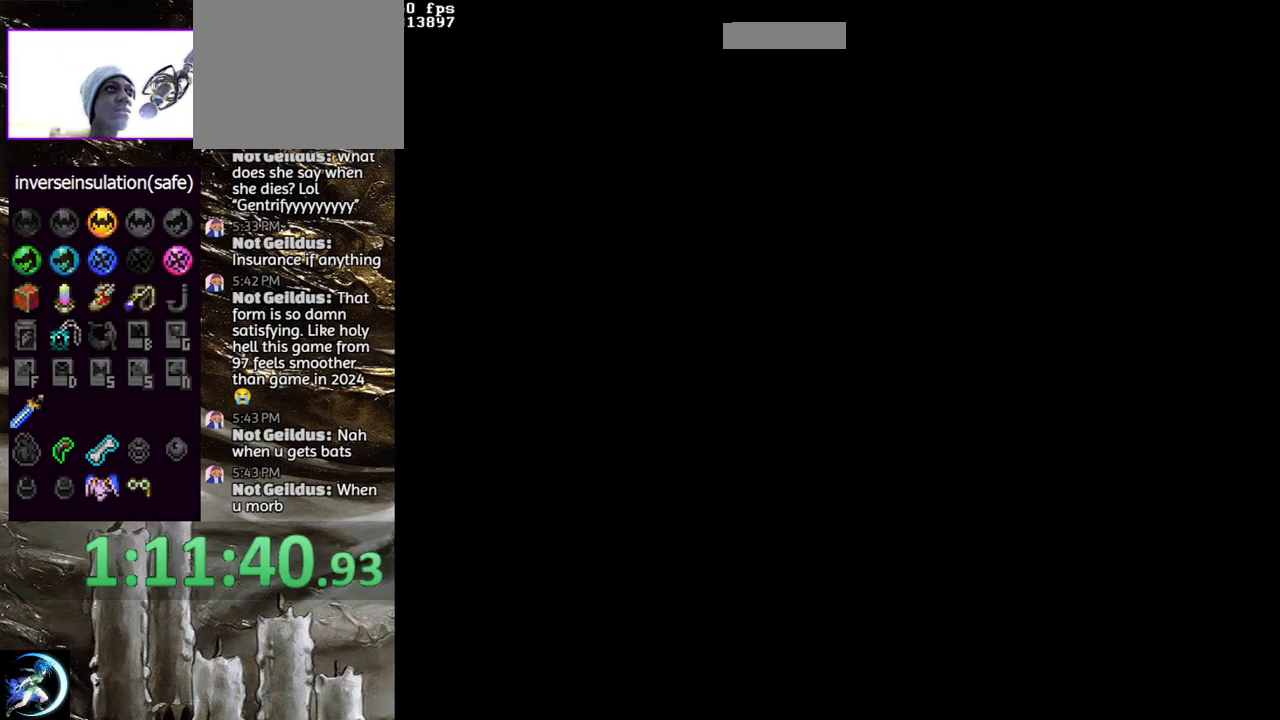
{"buttons": [], "left_stick": "center", "right_stick": "center", "events": []}
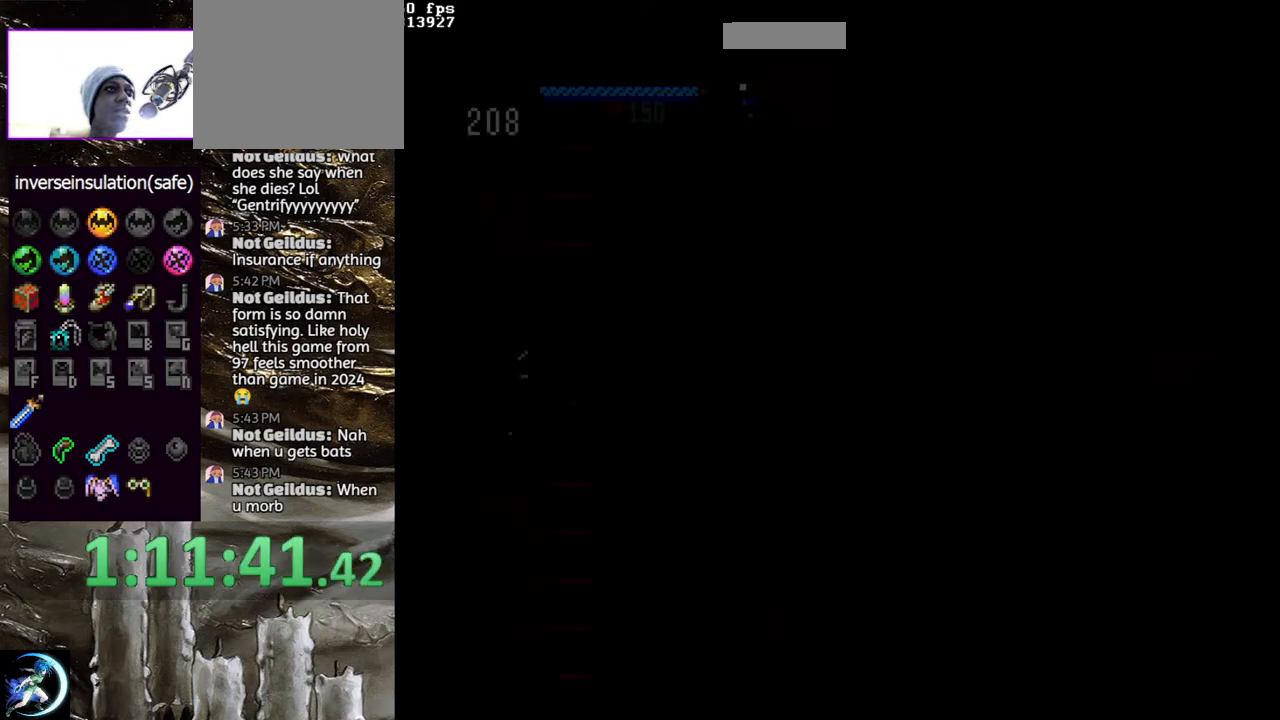
{"buttons": ["DPAD_RIGHT"], "left_stick": "center", "right_stick": "center", "events": [[450, "DPAD_RIGHT", "down"]]}
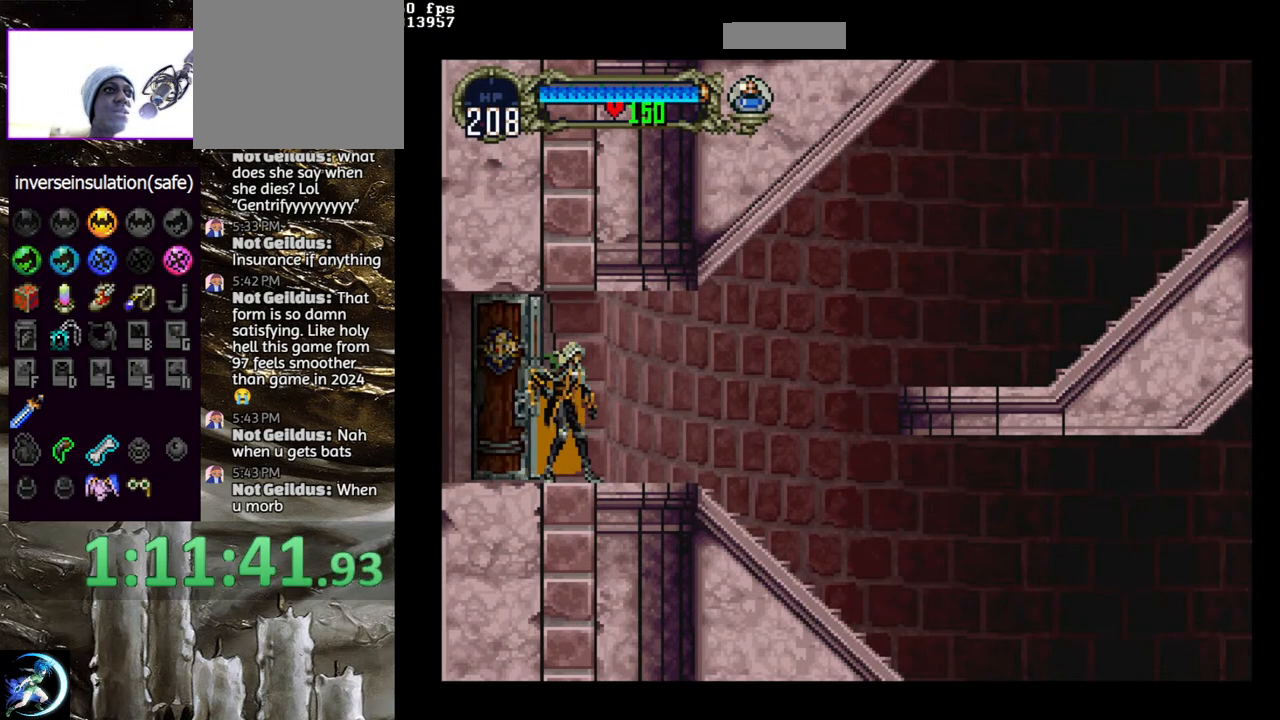
{"buttons": ["CIRCLE", "TRIANGLE"], "left_stick": "center", "right_stick": "center", "events": [[333, "DPAD_RIGHT", "up"], [400, "DPAD_LEFT", "down"], [417, "CIRCLE", "down"], [450, "TRIANGLE", "down"], [500, "DPAD_LEFT", "up"]]}
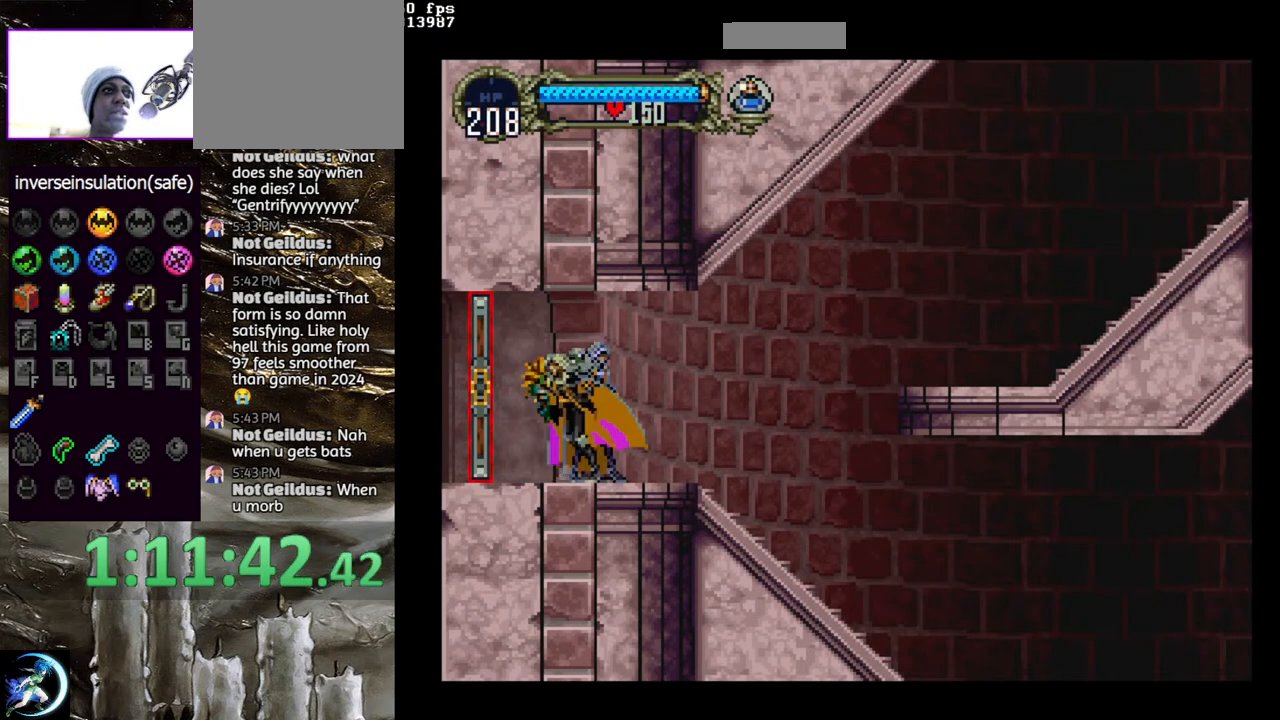
{"buttons": ["CROSS", "DPAD_RIGHT"], "left_stick": "center", "right_stick": "center", "events": [[17, "TRIANGLE", "up"], [67, "CIRCLE", "up"], [100, "CIRCLE", "down"], [133, "TRIANGLE", "down"], [183, "TRIANGLE", "up"], [217, "CIRCLE", "up"], [250, "DPAD_RIGHT", "down"], [317, "CROSS", "down"]]}